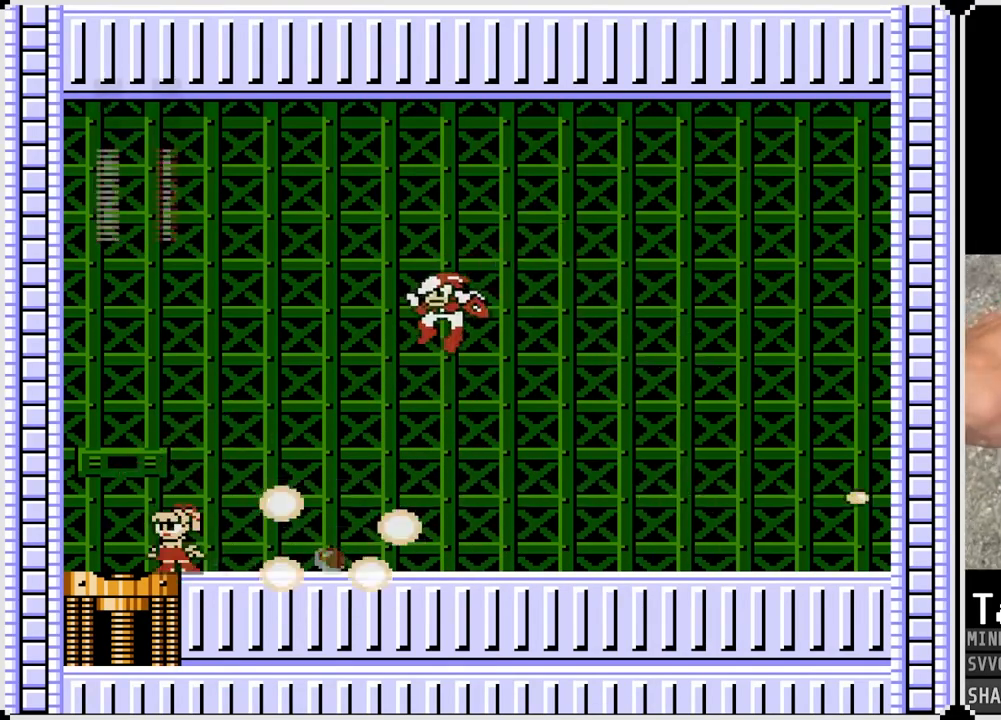
Gameplay with a controller (PlayStation layout); each line is a JSON object with the inputs held at the frame after it. "events" lists button and stick changes between this image and that frame as [ms after this image, input, new state], when the widget could be followed in between. Not read: L1.
{"buttons": ["DPAD_RIGHT"], "left_stick": "center", "right_stick": "center", "events": [[17, "DPAD_RIGHT", "down"], [100, "CROSS", "down"], [150, "DPAD_RIGHT", "up"], [150, "SQUARE", "down"], [167, "DPAD_LEFT", "down"], [250, "CROSS", "up"], [250, "SQUARE", "up"], [417, "DPAD_DOWN", "down"], [433, "DPAD_LEFT", "up"], [450, "DPAD_RIGHT", "down"], [467, "DPAD_DOWN", "up"]]}
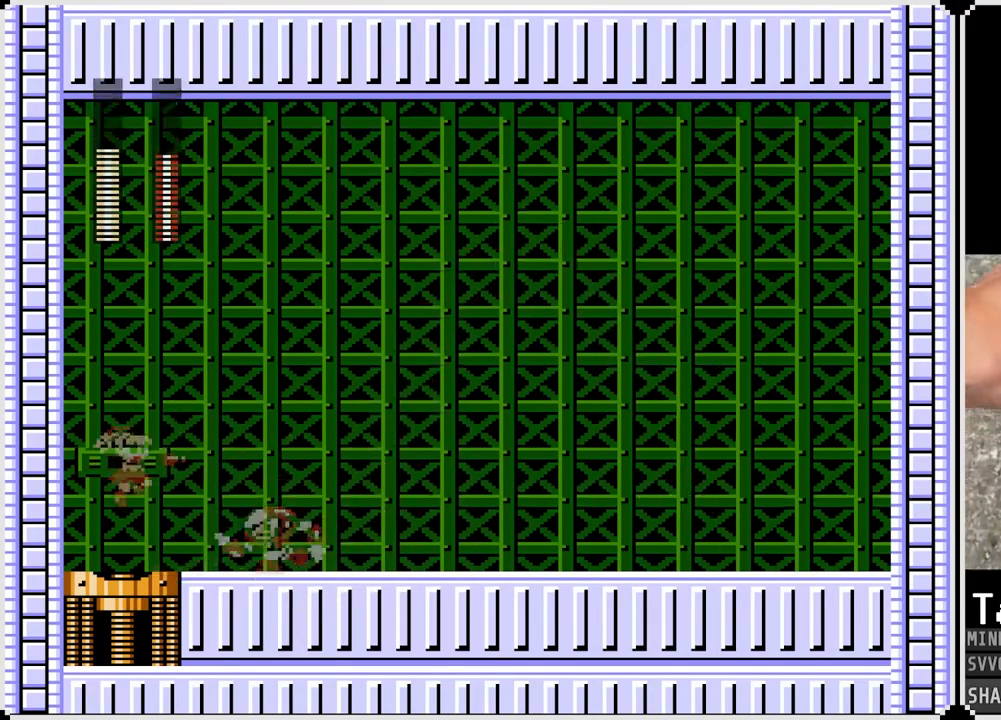
{"buttons": ["DPAD_RIGHT"], "left_stick": "center", "right_stick": "center", "events": []}
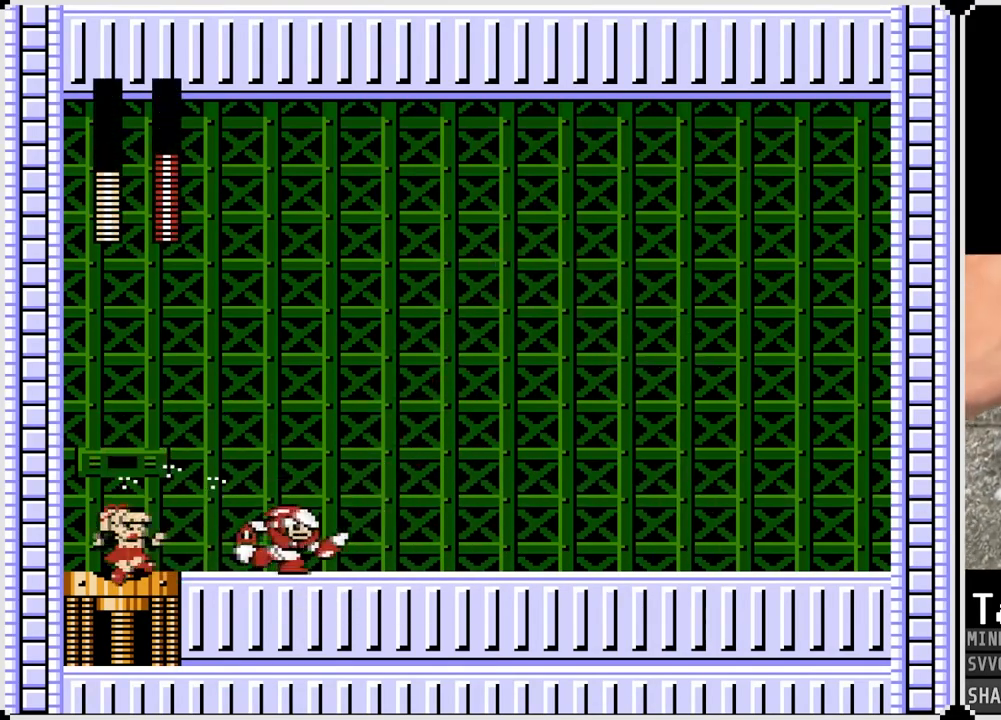
{"buttons": ["DPAD_RIGHT"], "left_stick": "center", "right_stick": "center", "events": [[100, "CROSS", "down"], [150, "SQUARE", "down"], [233, "CROSS", "up"], [267, "SQUARE", "up"], [333, "SQUARE", "down"], [417, "SQUARE", "up"]]}
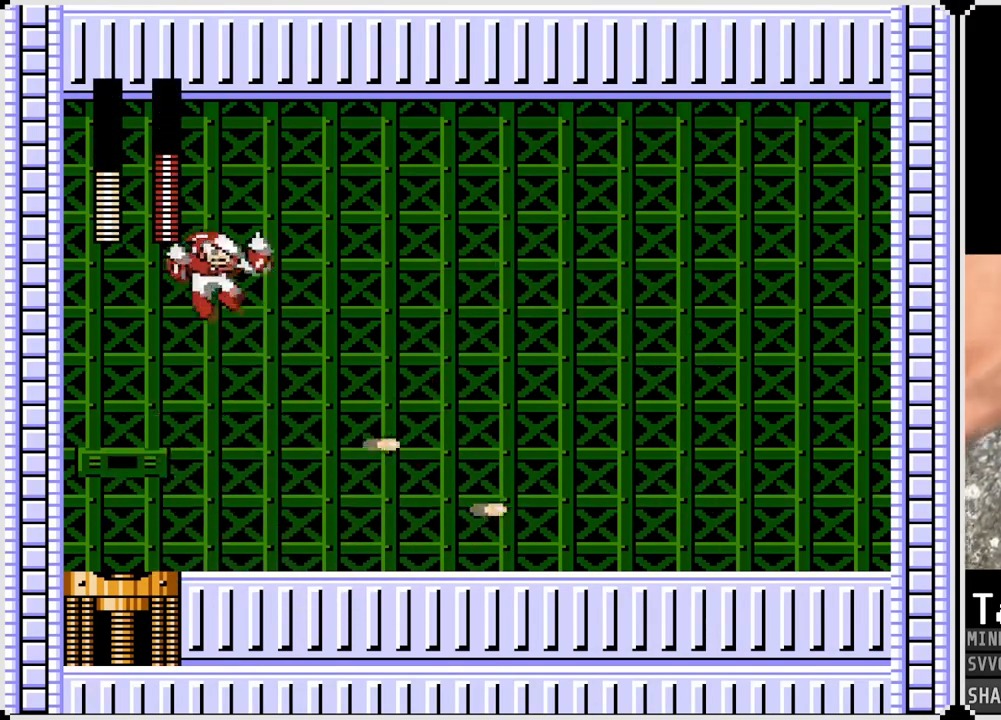
{"buttons": ["DPAD_RIGHT"], "left_stick": "center", "right_stick": "center", "events": [[333, "DPAD_LEFT", "down"], [333, "DPAD_RIGHT", "up"], [350, "CROSS", "down"], [367, "SQUARE", "down"], [450, "DPAD_RIGHT", "down"], [467, "CROSS", "up"], [467, "DPAD_LEFT", "up"], [500, "SQUARE", "up"]]}
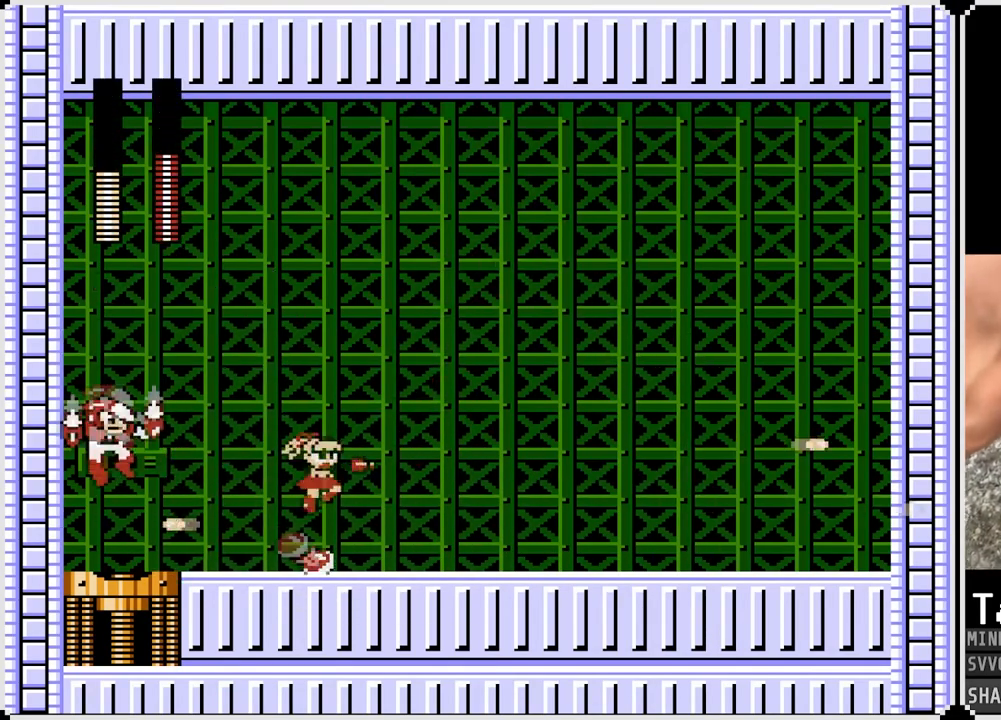
{"buttons": ["CROSS", "SQUARE", "DPAD_LEFT"], "left_stick": "center", "right_stick": "center", "events": [[400, "DPAD_LEFT", "down"], [400, "DPAD_RIGHT", "up"], [433, "CROSS", "down"], [467, "SQUARE", "down"]]}
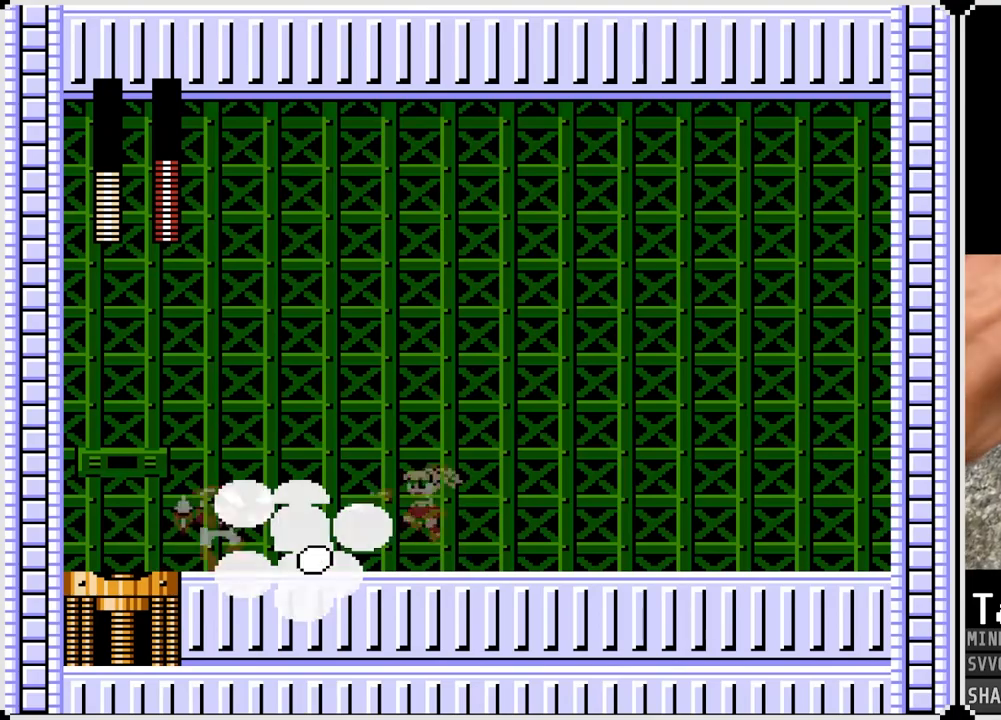
{"buttons": ["DPAD_RIGHT"], "left_stick": "center", "right_stick": "center", "events": [[17, "CROSS", "up"], [17, "DPAD_RIGHT", "down"], [33, "DPAD_LEFT", "up"], [67, "SQUARE", "up"]]}
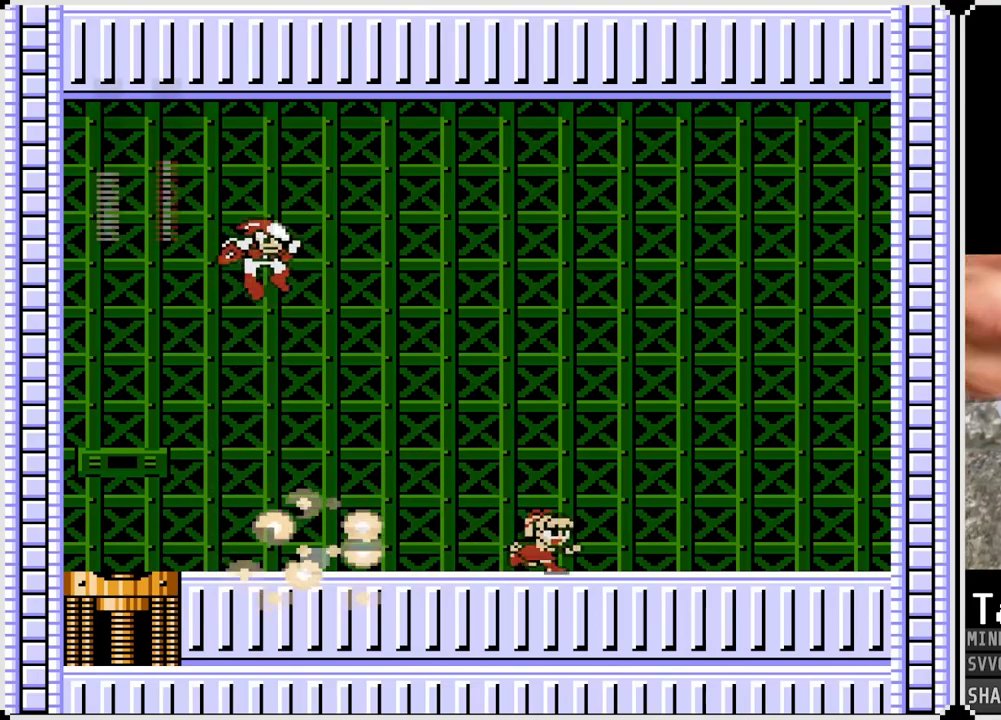
{"buttons": ["DPAD_RIGHT"], "left_stick": "center", "right_stick": "center", "events": [[133, "DPAD_LEFT", "down"], [150, "DPAD_RIGHT", "up"], [167, "CROSS", "down"], [217, "SQUARE", "down"], [267, "CROSS", "up"], [267, "DPAD_DOWN", "down"], [267, "DPAD_LEFT", "up"], [267, "DPAD_RIGHT", "down"], [317, "DPAD_DOWN", "up"], [317, "SQUARE", "up"]]}
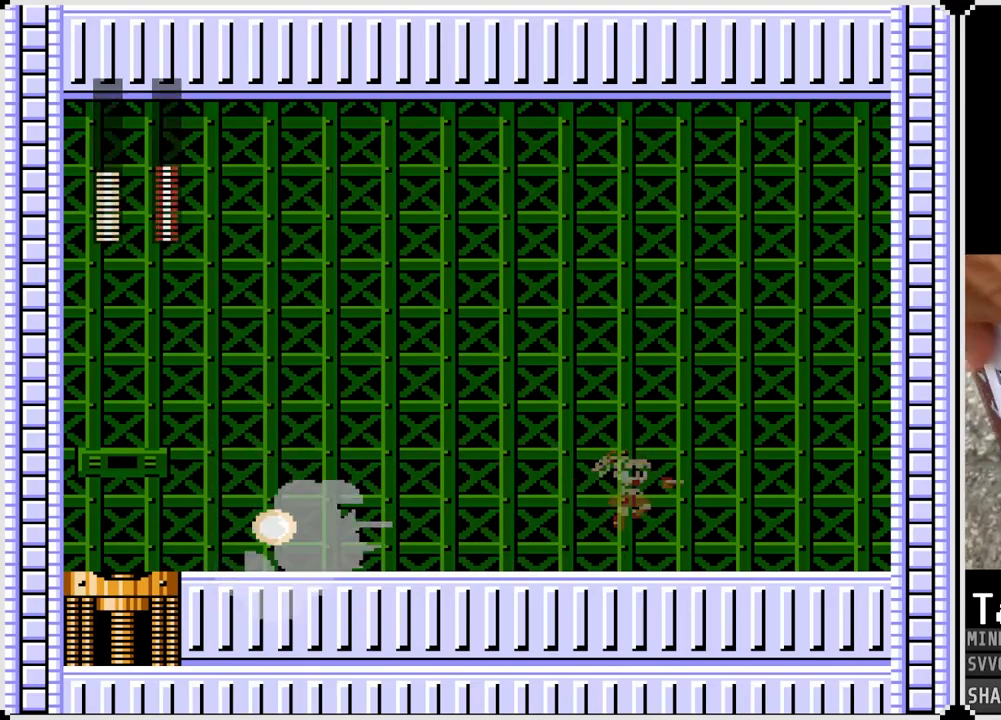
{"buttons": ["DPAD_LEFT"], "left_stick": "center", "right_stick": "center", "events": [[217, "CROSS", "down"], [233, "DPAD_LEFT", "down"], [233, "DPAD_RIGHT", "up"], [317, "SQUARE", "down"], [383, "CROSS", "up"], [400, "SQUARE", "up"]]}
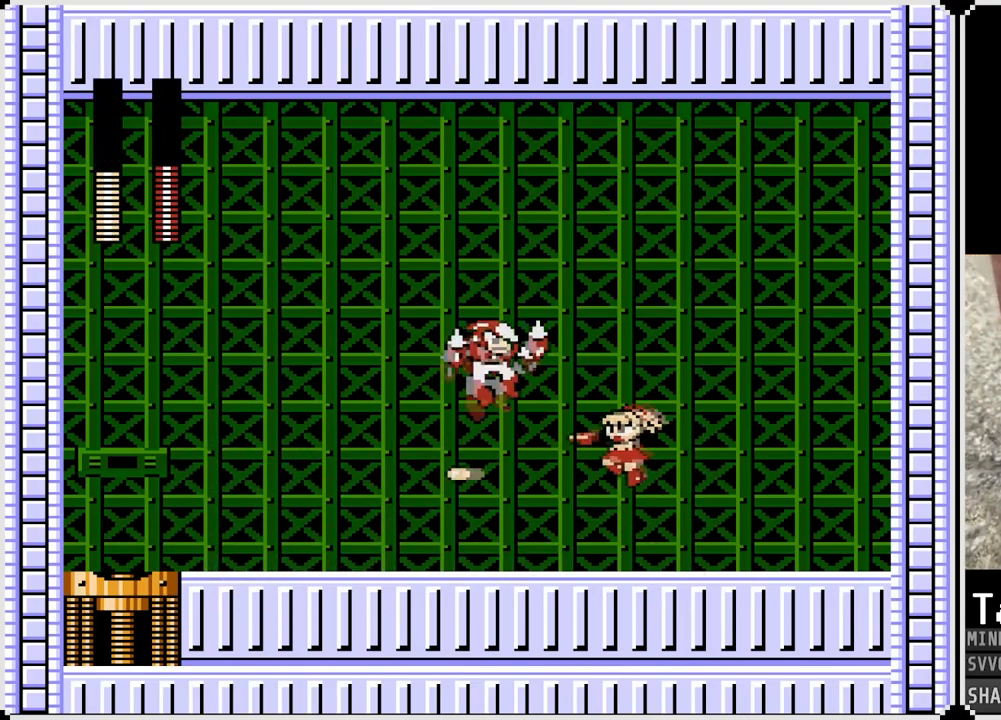
{"buttons": ["CROSS", "DPAD_LEFT"], "left_stick": "center", "right_stick": "center", "events": [[433, "CROSS", "down"]]}
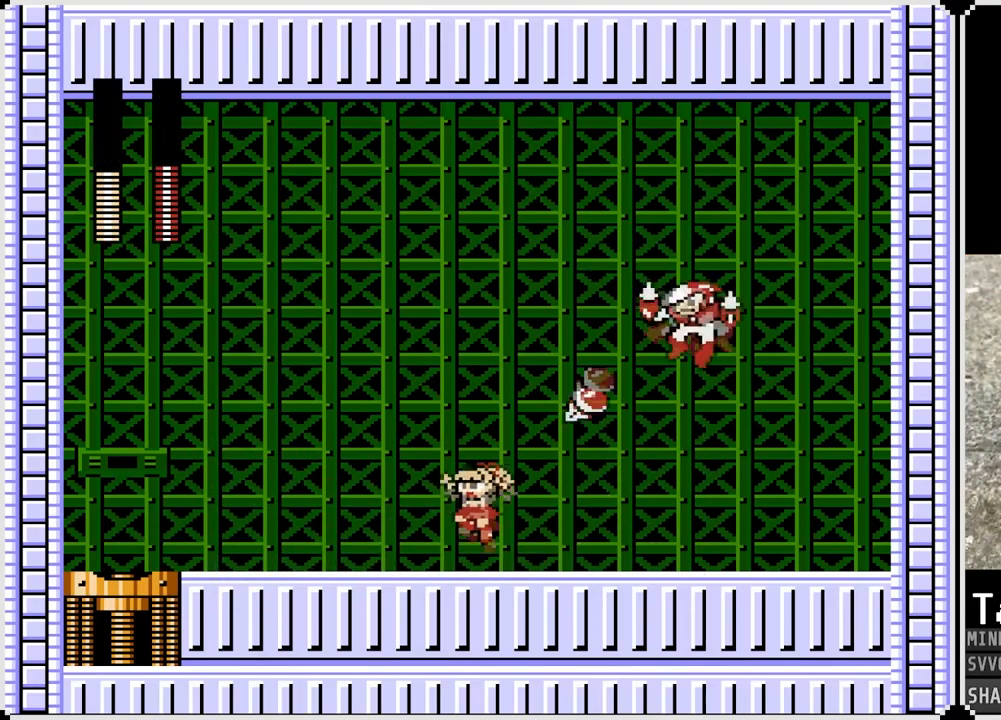
{"buttons": ["CROSS", "DPAD_RIGHT"], "left_stick": "center", "right_stick": "center", "events": [[33, "CROSS", "up"], [450, "DPAD_DOWN", "down"], [450, "DPAD_LEFT", "up"], [450, "DPAD_RIGHT", "down"], [467, "CROSS", "down"], [483, "DPAD_DOWN", "up"]]}
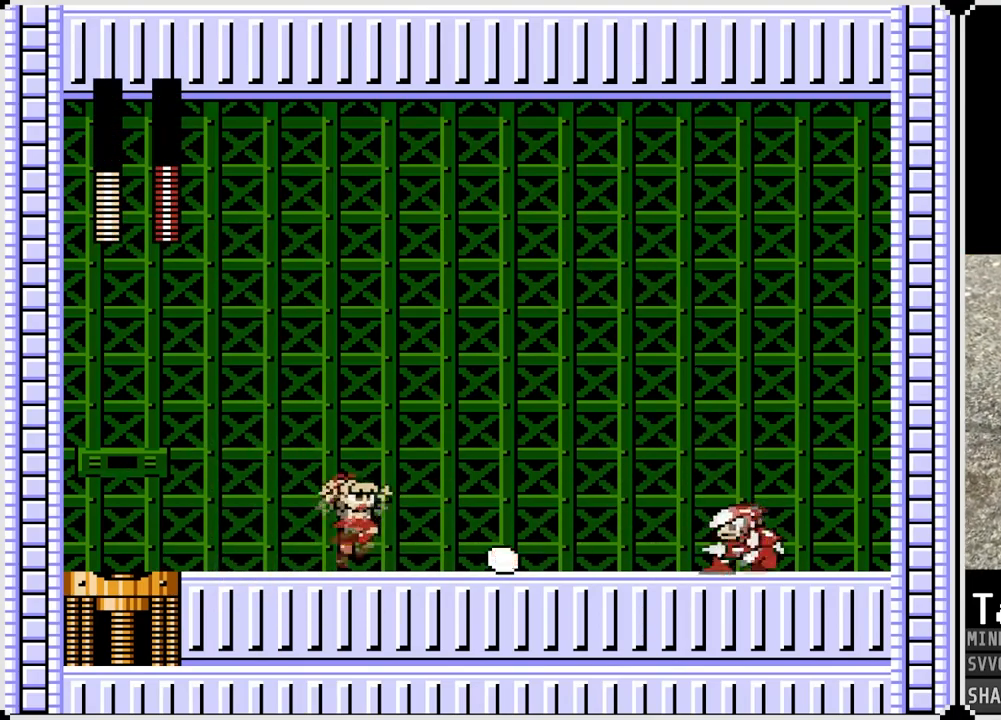
{"buttons": ["DPAD_LEFT"], "left_stick": "center", "right_stick": "center", "events": [[33, "SQUARE", "down"], [100, "CROSS", "up"], [117, "DPAD_RIGHT", "up"], [133, "SQUARE", "up"], [150, "DPAD_LEFT", "down"]]}
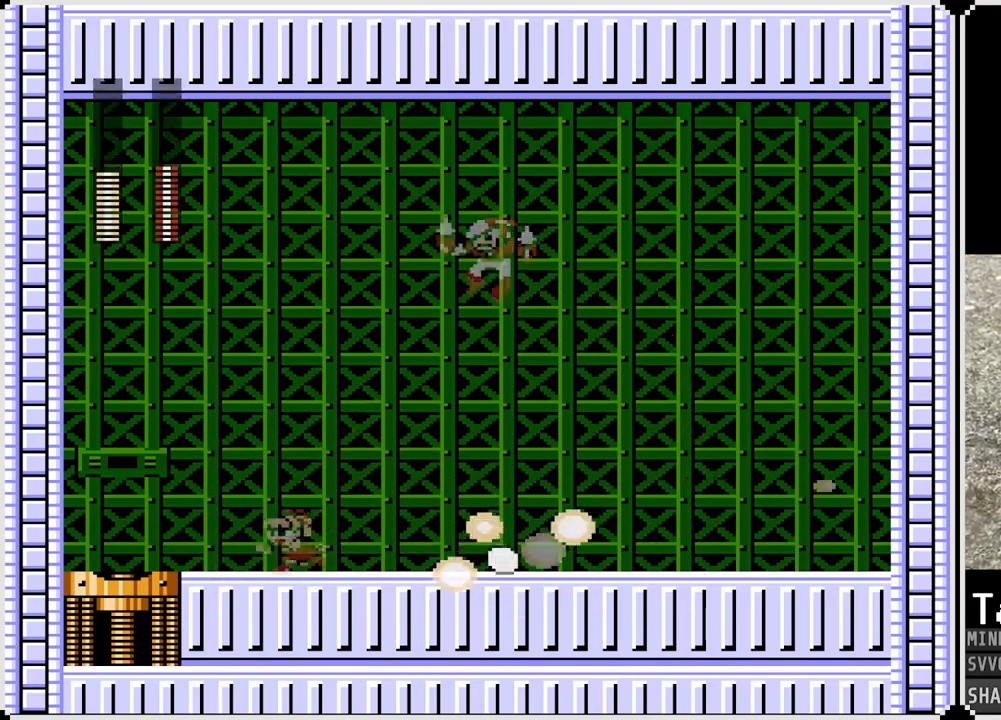
{"buttons": ["DPAD_RIGHT"], "left_stick": "center", "right_stick": "center", "events": [[50, "DPAD_RIGHT", "down"], [67, "DPAD_LEFT", "up"]]}
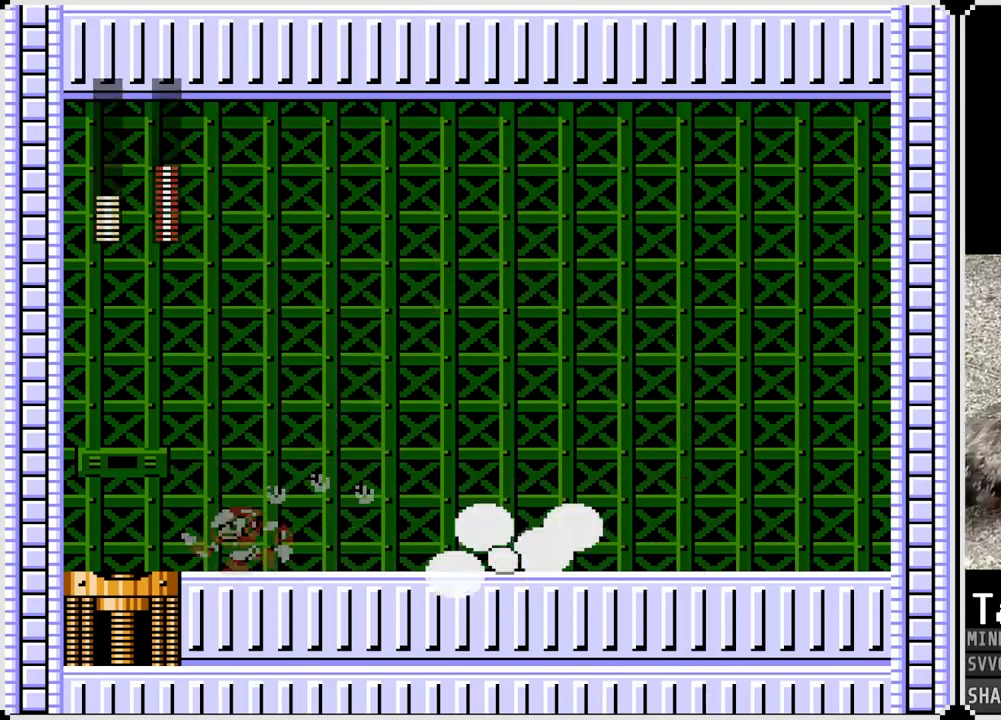
{"buttons": ["DPAD_RIGHT"], "left_stick": "center", "right_stick": "center", "events": [[183, "DPAD_LEFT", "down"], [183, "DPAD_RIGHT", "up"], [500, "DPAD_LEFT", "up"], [500, "DPAD_RIGHT", "down"]]}
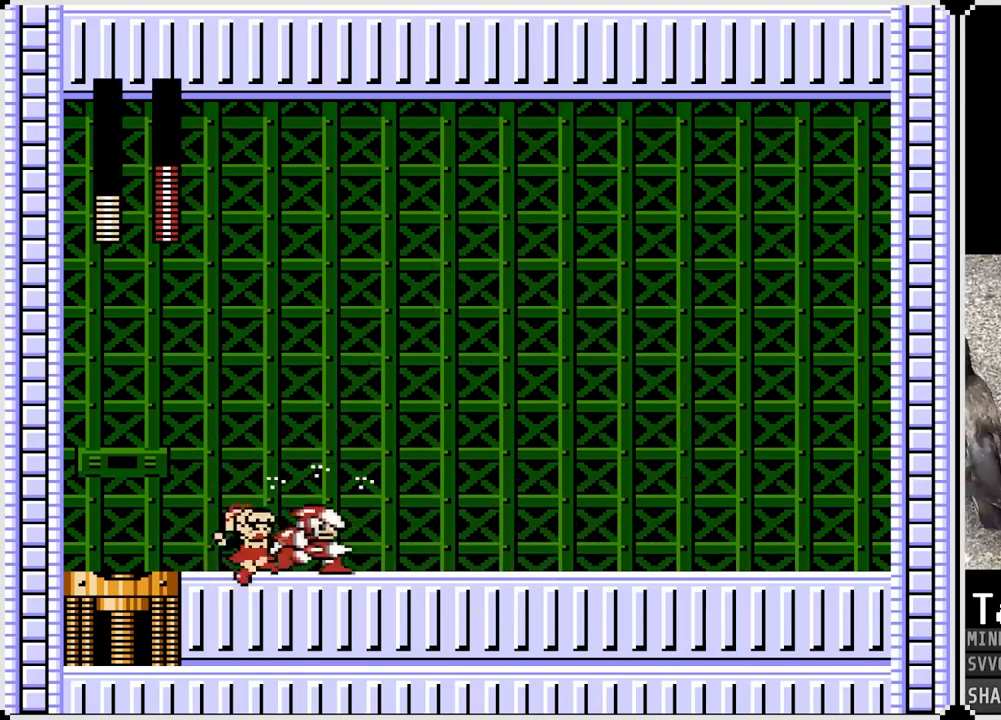
{"buttons": ["DPAD_RIGHT"], "left_stick": "center", "right_stick": "center", "events": [[33, "CROSS", "down"], [67, "SQUARE", "down"], [150, "CROSS", "up"], [183, "SQUARE", "up"]]}
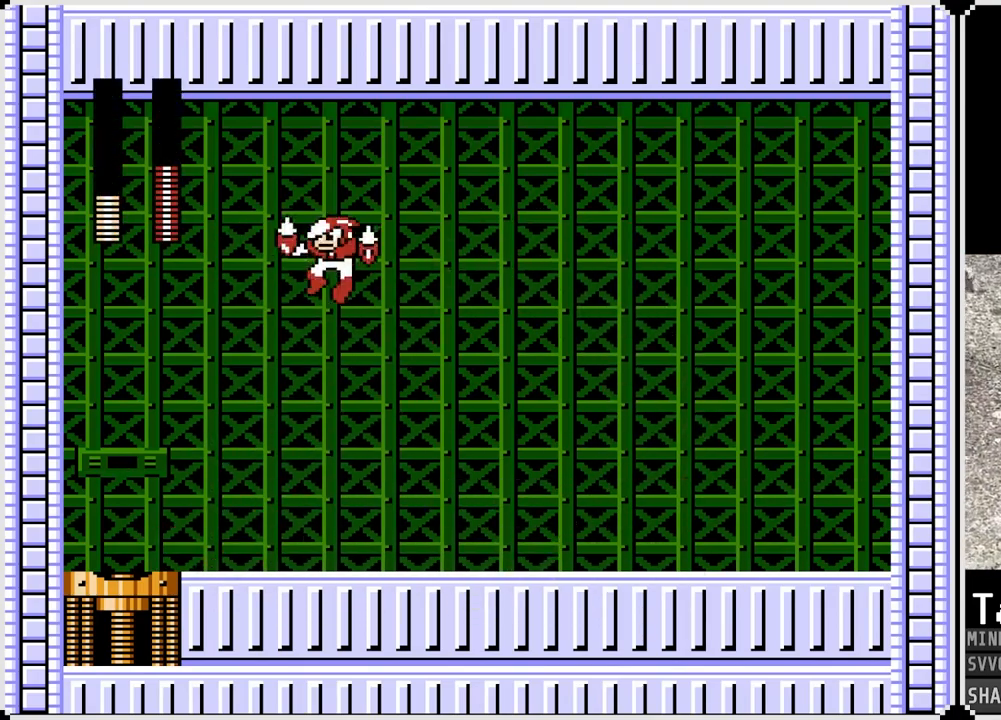
{"buttons": ["DPAD_RIGHT"], "left_stick": "center", "right_stick": "center", "events": [[350, "DPAD_LEFT", "down"], [367, "DPAD_RIGHT", "up"], [383, "CROSS", "down"], [417, "SQUARE", "down"], [450, "DPAD_RIGHT", "down"], [467, "CROSS", "up"], [467, "DPAD_LEFT", "up"], [500, "SQUARE", "up"]]}
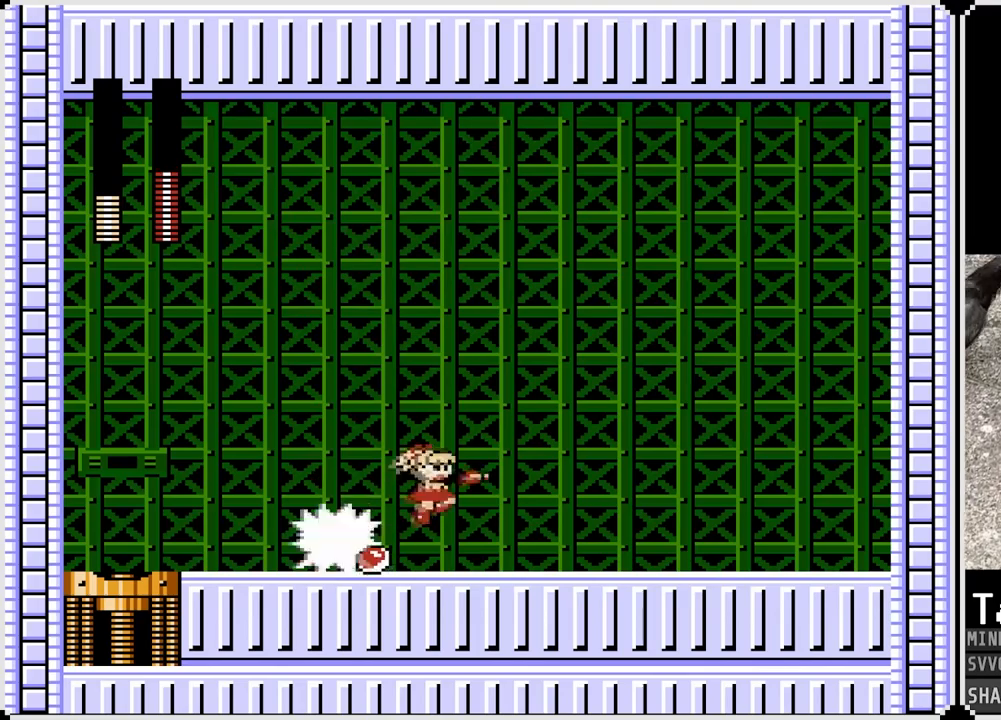
{"buttons": ["CROSS", "DPAD_LEFT"], "left_stick": "center", "right_stick": "center", "events": [[467, "DPAD_LEFT", "down"], [483, "DPAD_RIGHT", "up"], [500, "CROSS", "down"]]}
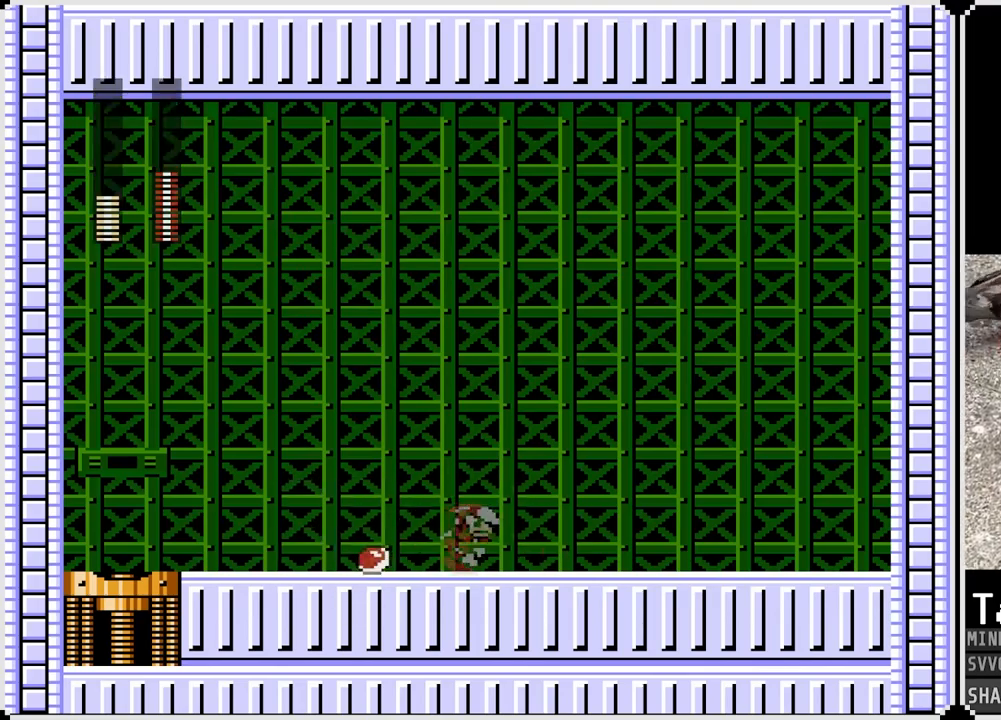
{"buttons": ["DPAD_RIGHT"], "left_stick": "center", "right_stick": "center", "events": [[17, "SQUARE", "down"], [67, "DPAD_RIGHT", "down"], [83, "DPAD_LEFT", "up"], [117, "CROSS", "up"], [133, "SQUARE", "up"]]}
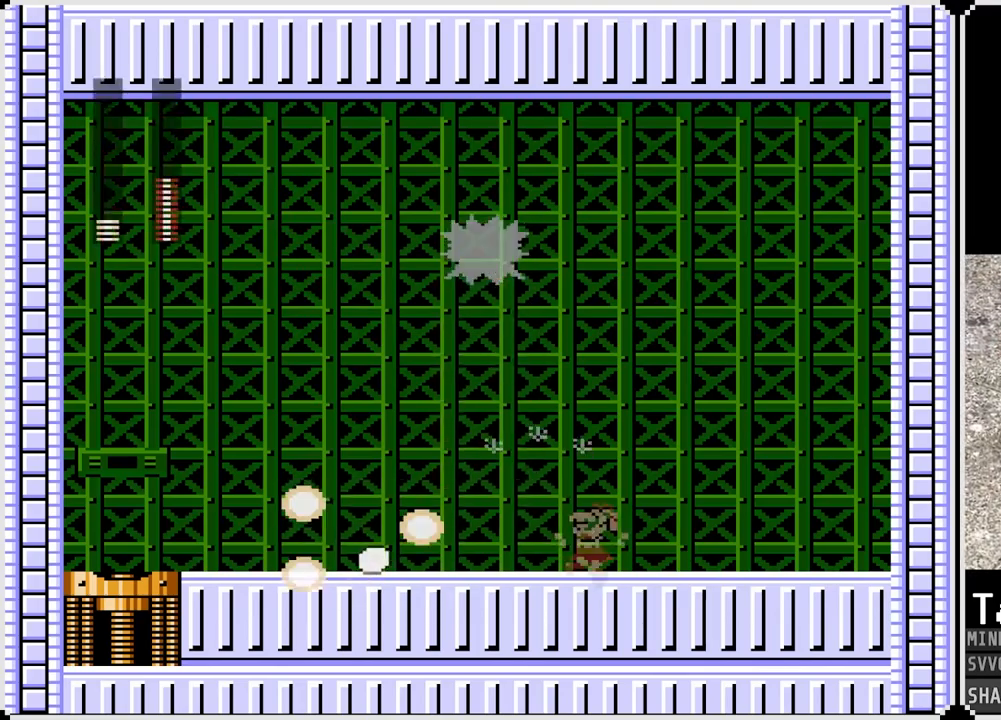
{"buttons": ["DPAD_RIGHT"], "left_stick": "center", "right_stick": "center", "events": [[283, "DPAD_RIGHT", "up"], [300, "DPAD_LEFT", "down"], [333, "CROSS", "down"], [383, "SQUARE", "down"], [433, "CROSS", "up"], [467, "DPAD_LEFT", "up"], [467, "DPAD_RIGHT", "down"], [467, "SQUARE", "up"]]}
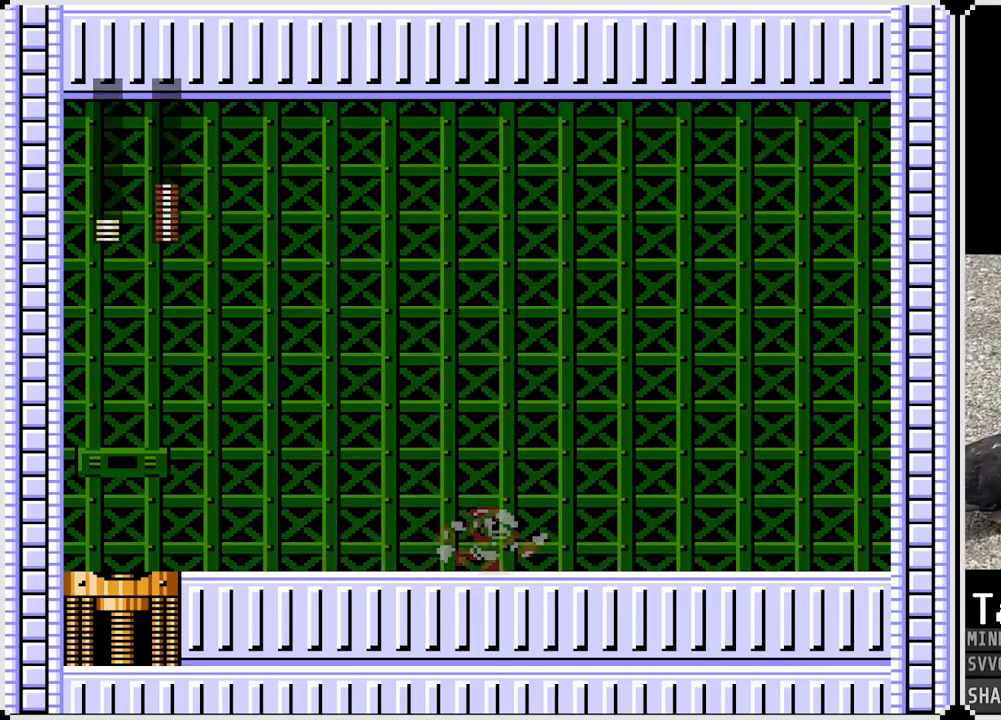
{"buttons": ["DPAD_LEFT"], "left_stick": "center", "right_stick": "center", "events": [[333, "DPAD_LEFT", "down"], [333, "DPAD_RIGHT", "up"], [350, "CROSS", "down"], [400, "SQUARE", "down"], [450, "CROSS", "up"], [500, "SQUARE", "up"]]}
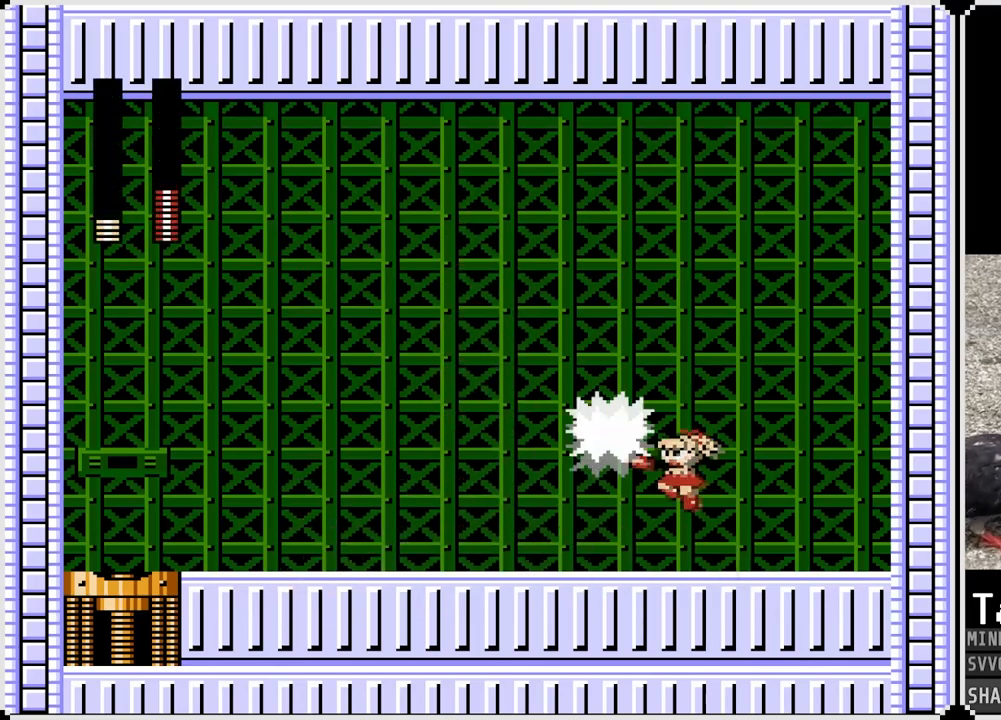
{"buttons": ["DPAD_LEFT"], "left_stick": "center", "right_stick": "center", "events": []}
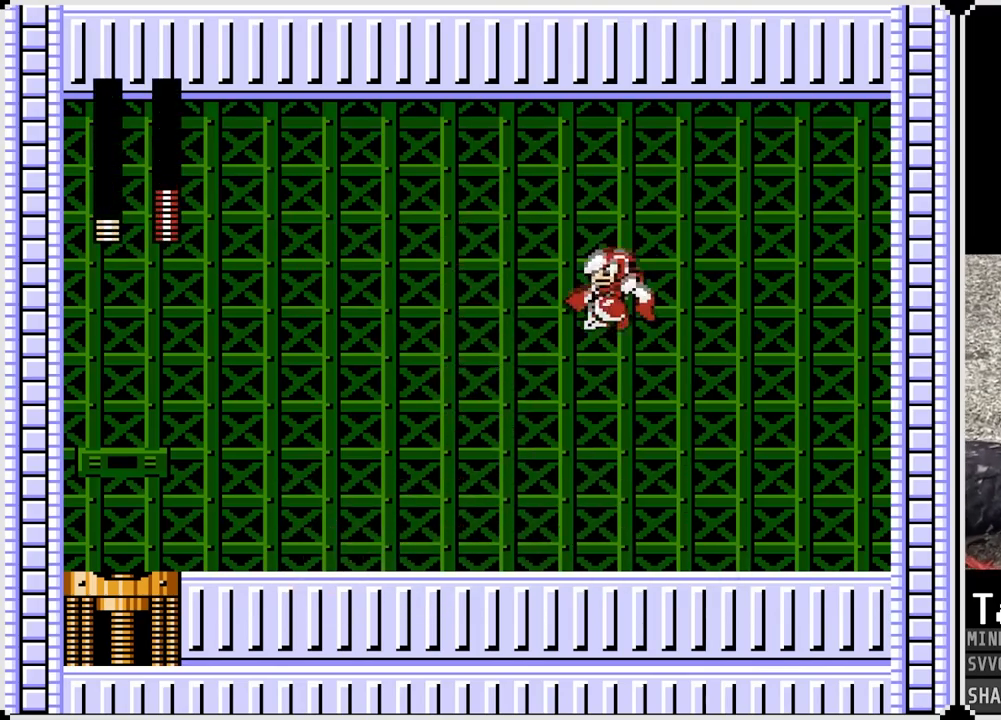
{"buttons": ["DPAD_LEFT"], "left_stick": "center", "right_stick": "center", "events": [[150, "CROSS", "down"], [250, "CROSS", "up"]]}
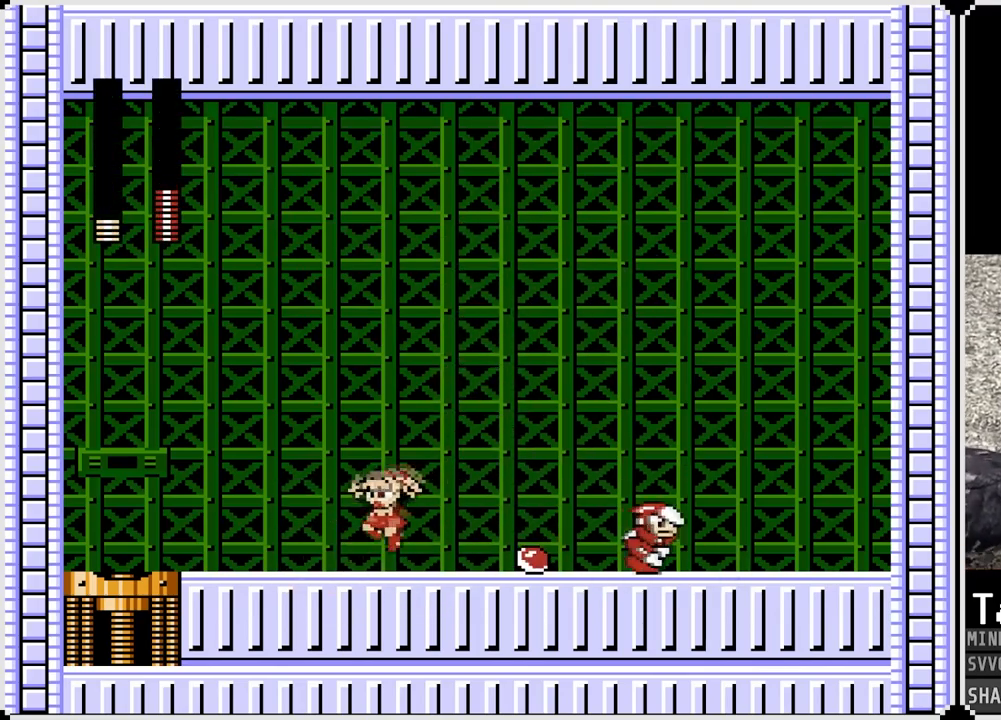
{"buttons": ["SQUARE", "DPAD_LEFT"], "left_stick": "center", "right_stick": "center", "events": [[167, "DPAD_RIGHT", "down"], [183, "CROSS", "down"], [183, "DPAD_LEFT", "up"], [267, "SQUARE", "down"], [350, "CROSS", "up"], [383, "DPAD_RIGHT", "up"], [383, "SQUARE", "up"], [450, "SQUARE", "down"], [500, "DPAD_LEFT", "down"]]}
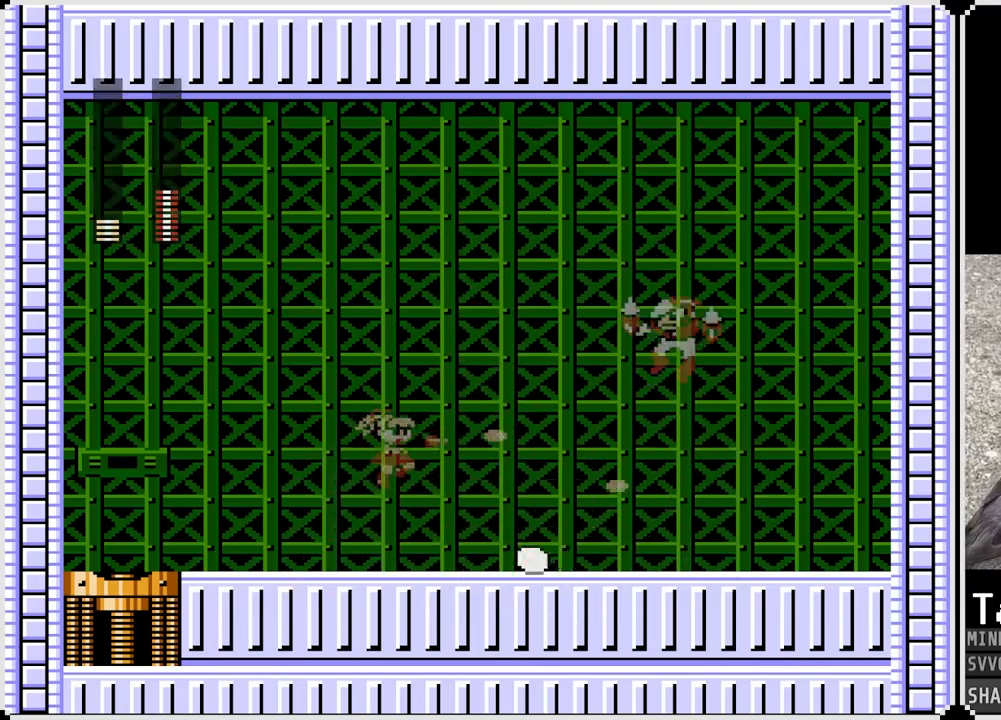
{"buttons": ["CROSS", "SQUARE", "DPAD_RIGHT"], "left_stick": "center", "right_stick": "center", "events": [[50, "SQUARE", "up"], [433, "DPAD_RIGHT", "down"], [450, "CROSS", "down"], [450, "DPAD_LEFT", "up"], [483, "SQUARE", "down"]]}
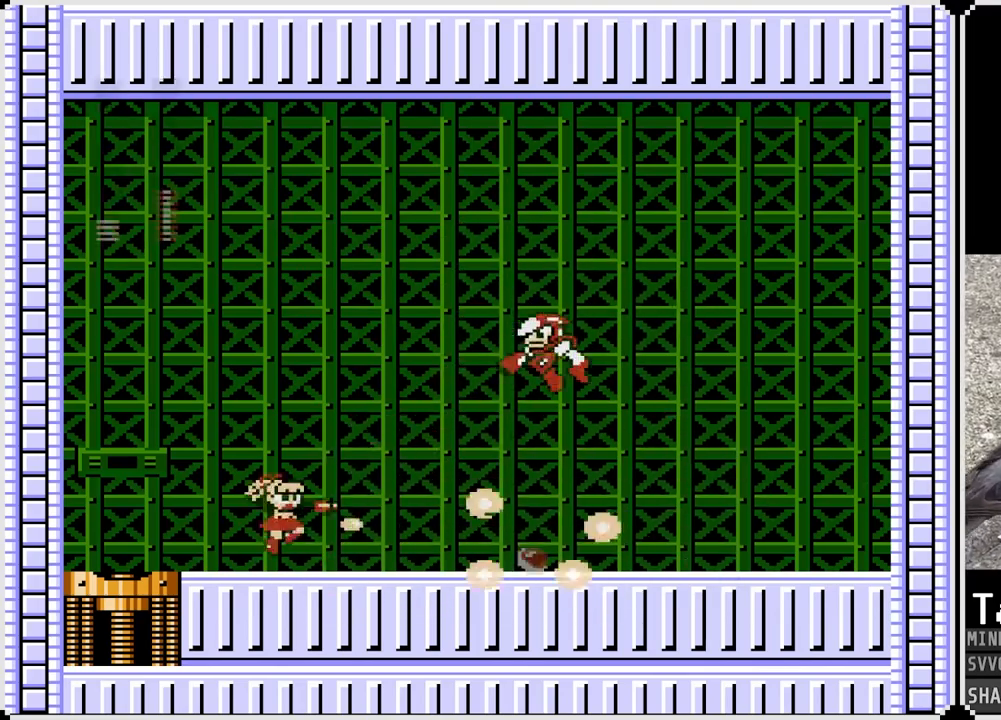
{"buttons": ["CROSS", "DPAD_LEFT"], "left_stick": "center", "right_stick": "center", "events": [[50, "CROSS", "up"], [67, "DPAD_RIGHT", "up"], [67, "SQUARE", "up"], [267, "SQUARE", "down"], [350, "DPAD_LEFT", "down"], [350, "SQUARE", "up"], [450, "CROSS", "down"]]}
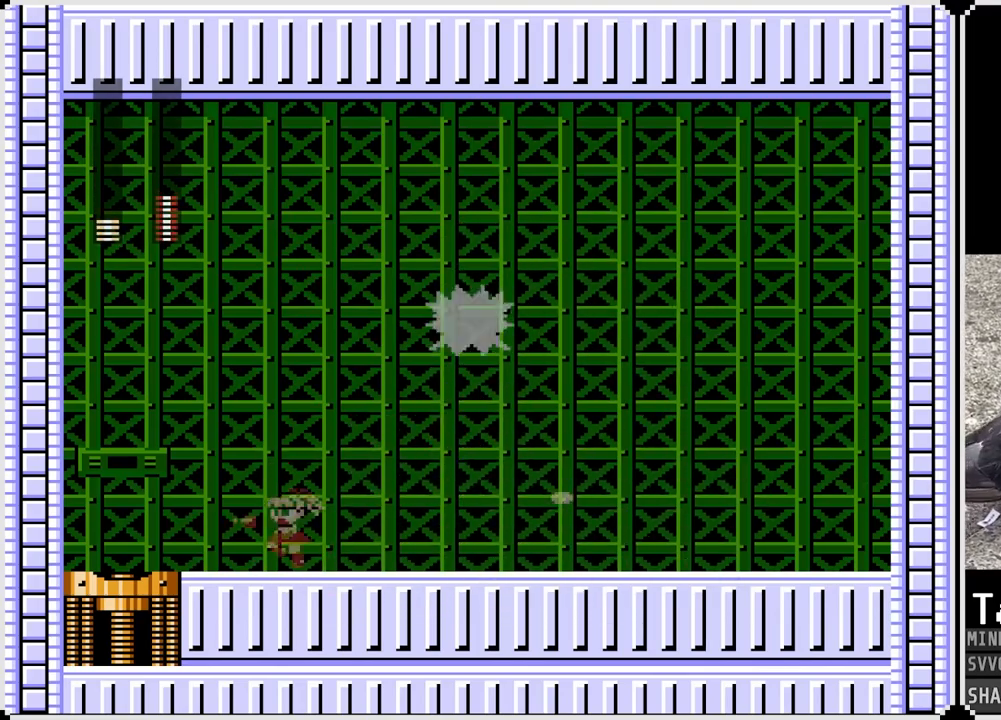
{"buttons": ["DPAD_LEFT"], "left_stick": "center", "right_stick": "center", "events": [[83, "CROSS", "up"]]}
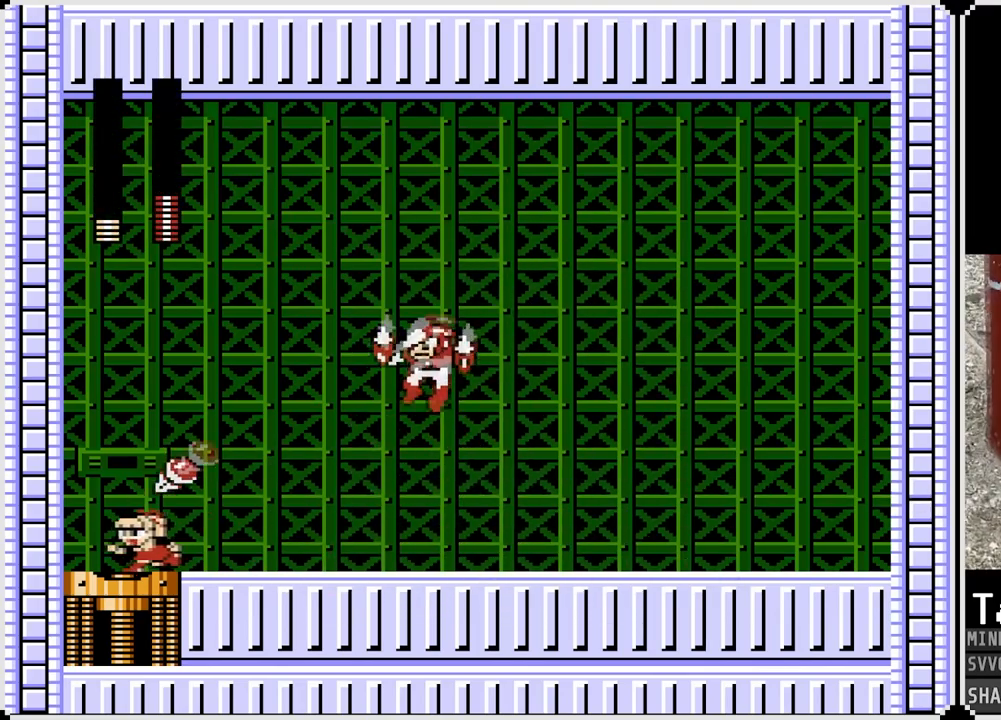
{"buttons": ["DPAD_RIGHT"], "left_stick": "center", "right_stick": "center", "events": [[33, "CROSS", "down"], [33, "DPAD_RIGHT", "down"], [50, "DPAD_LEFT", "up"], [83, "SQUARE", "down"], [300, "SQUARE", "up"], [317, "CROSS", "up"]]}
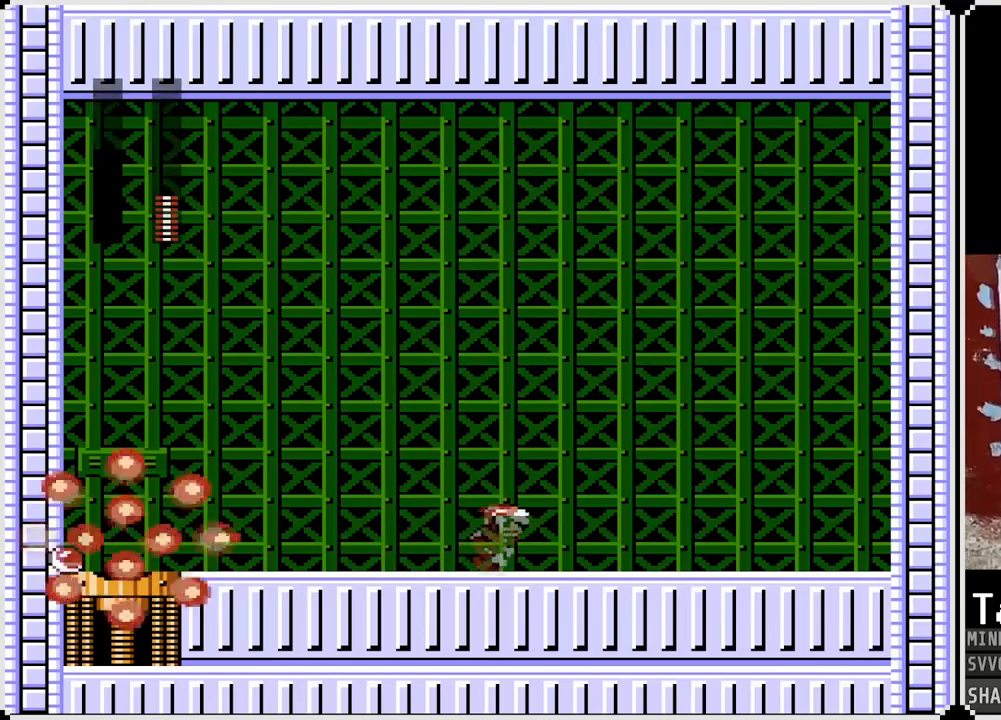
{"buttons": [], "left_stick": "center", "right_stick": "center", "events": [[117, "DPAD_RIGHT", "up"]]}